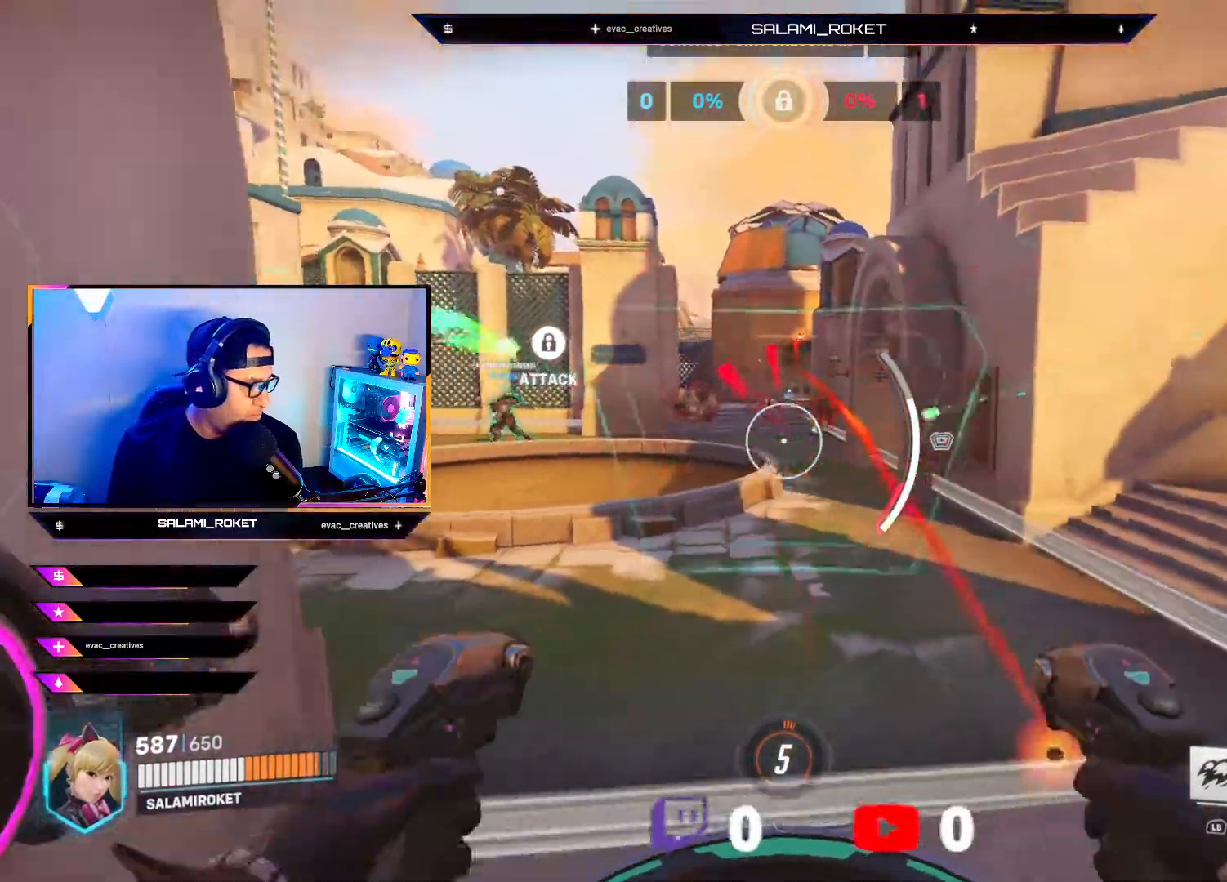
Gameplay with a controller (Xbox layout); each line is a JSON object with the inputs held at the frame after it. "events" lists button and stick changes between this image and that frame as [ms after this image, input, new state], when the widget could be followed in between.
{"buttons": ["L2"], "left_stick": "left", "right_stick": "center", "events": [[117, "right_stick", "center"], [167, "left_stick", "down-right"], [333, "left_stick", "center"], [417, "left_stick", "left"]]}
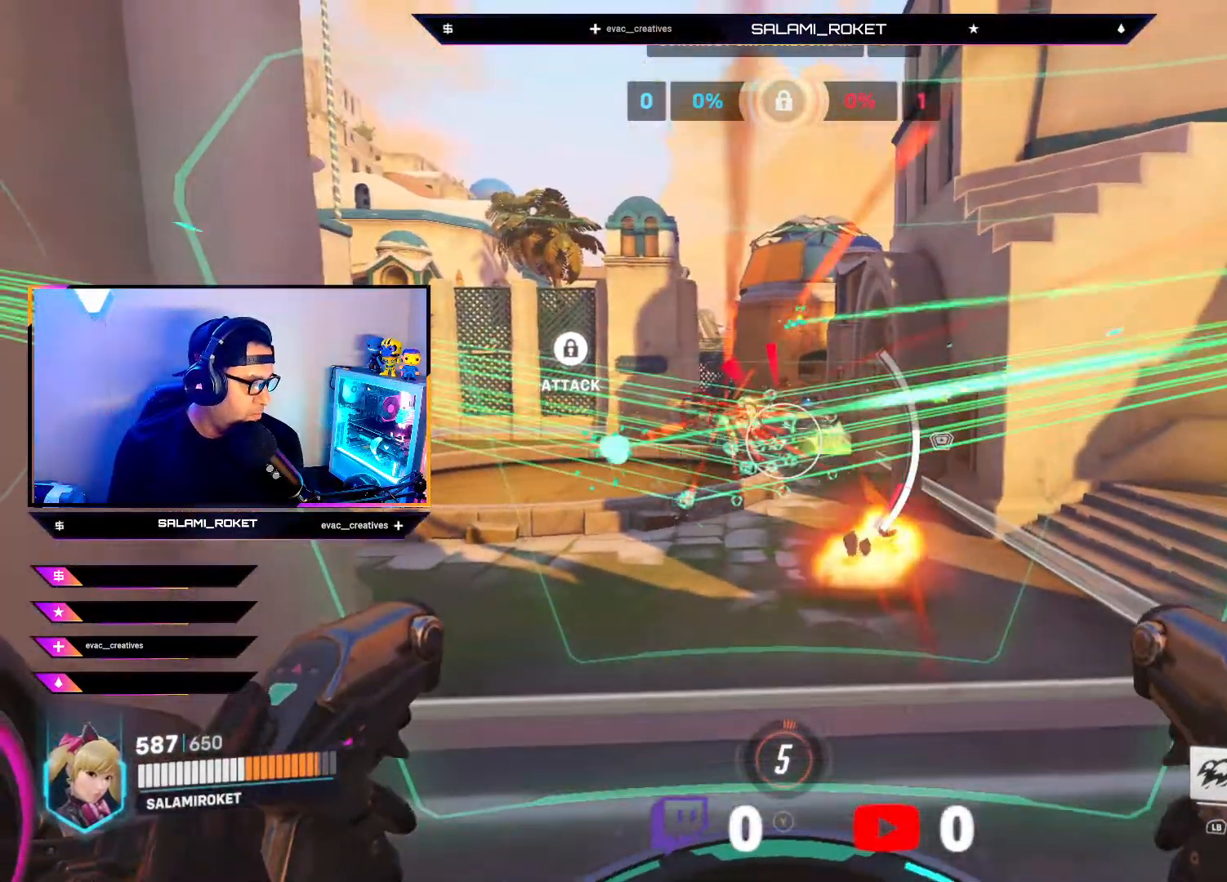
{"buttons": [], "left_stick": "center", "right_stick": "left", "events": [[383, "left_stick", "up-right"], [450, "right_stick", "left"], [500, "L2", "up"], [500, "left_stick", "center"]]}
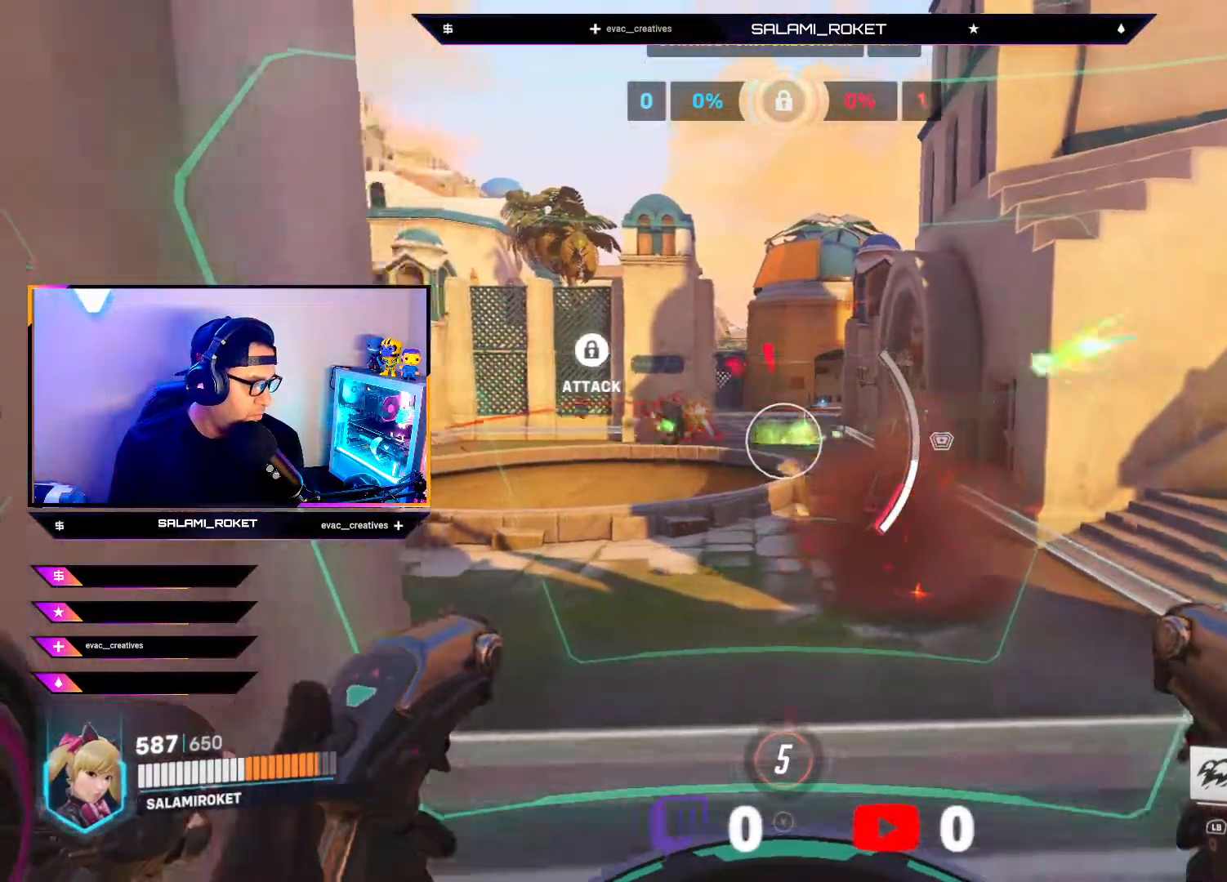
{"buttons": ["A"], "left_stick": "left", "right_stick": "center", "events": [[17, "left_stick", "left"], [400, "right_stick", "center"], [500, "A", "down"]]}
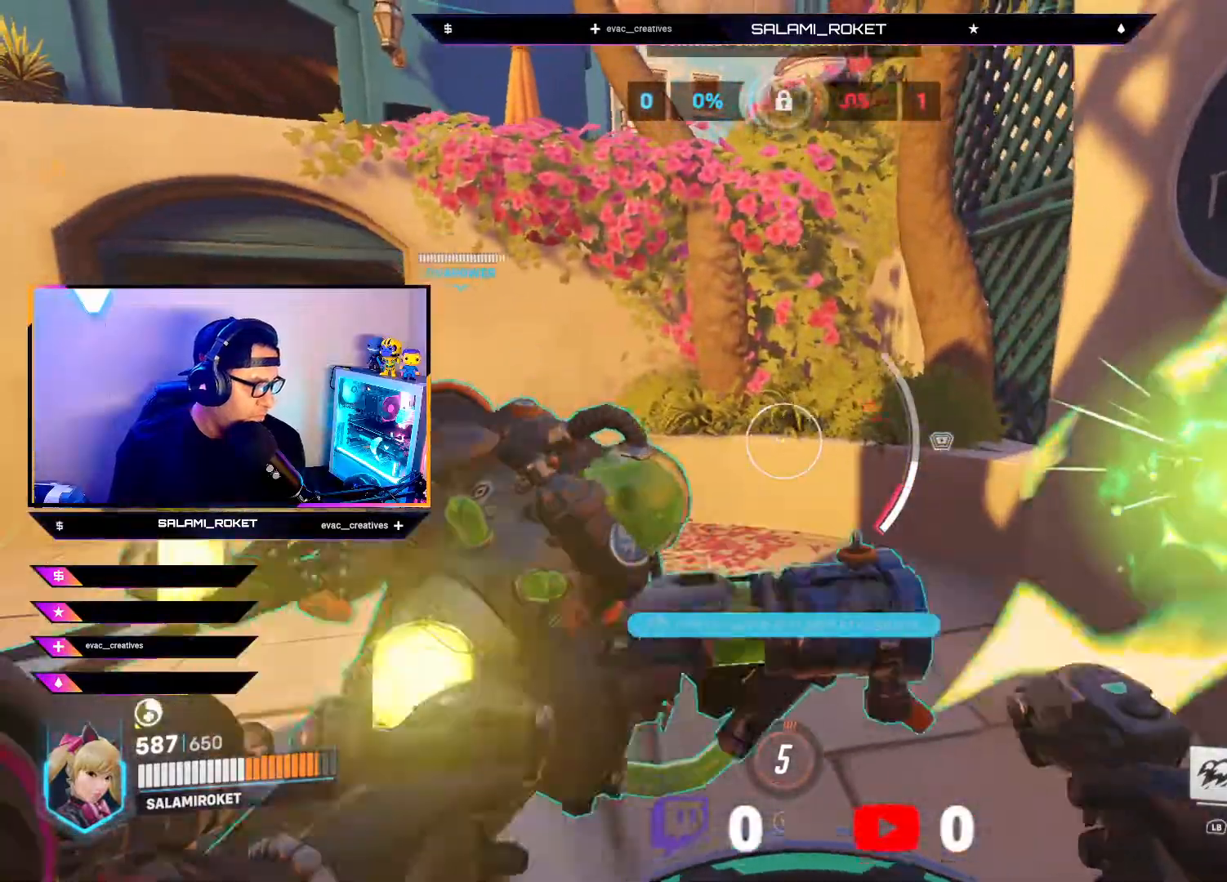
{"buttons": ["L3"], "left_stick": "up-left", "right_stick": "left", "events": [[67, "A", "up"], [200, "X", "down"], [283, "X", "up"], [333, "left_stick", "up-left"], [417, "L3", "down"], [433, "right_stick", "left"]]}
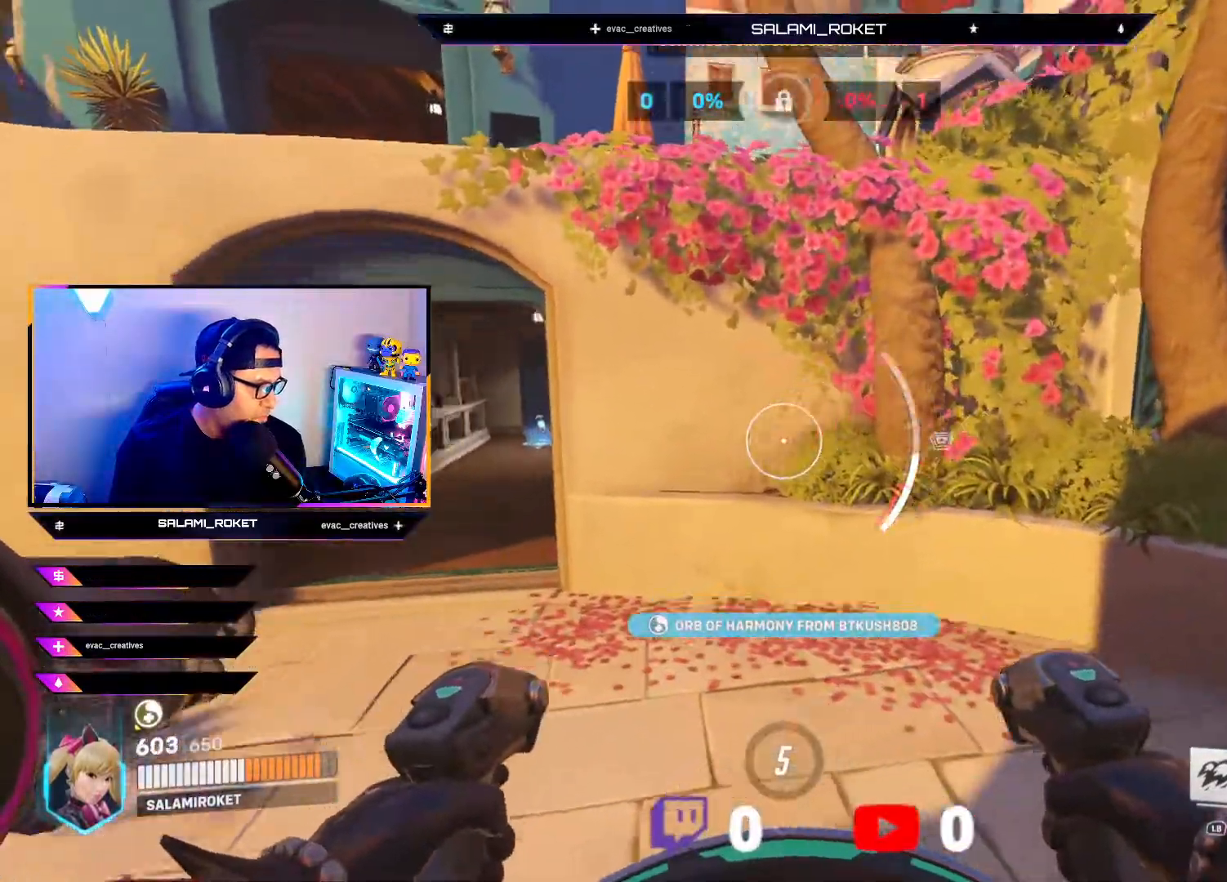
{"buttons": [], "left_stick": "up-left", "right_stick": "center", "events": [[117, "L1", "down"], [217, "right_stick", "center"], [250, "L3", "up"], [267, "L1", "up"]]}
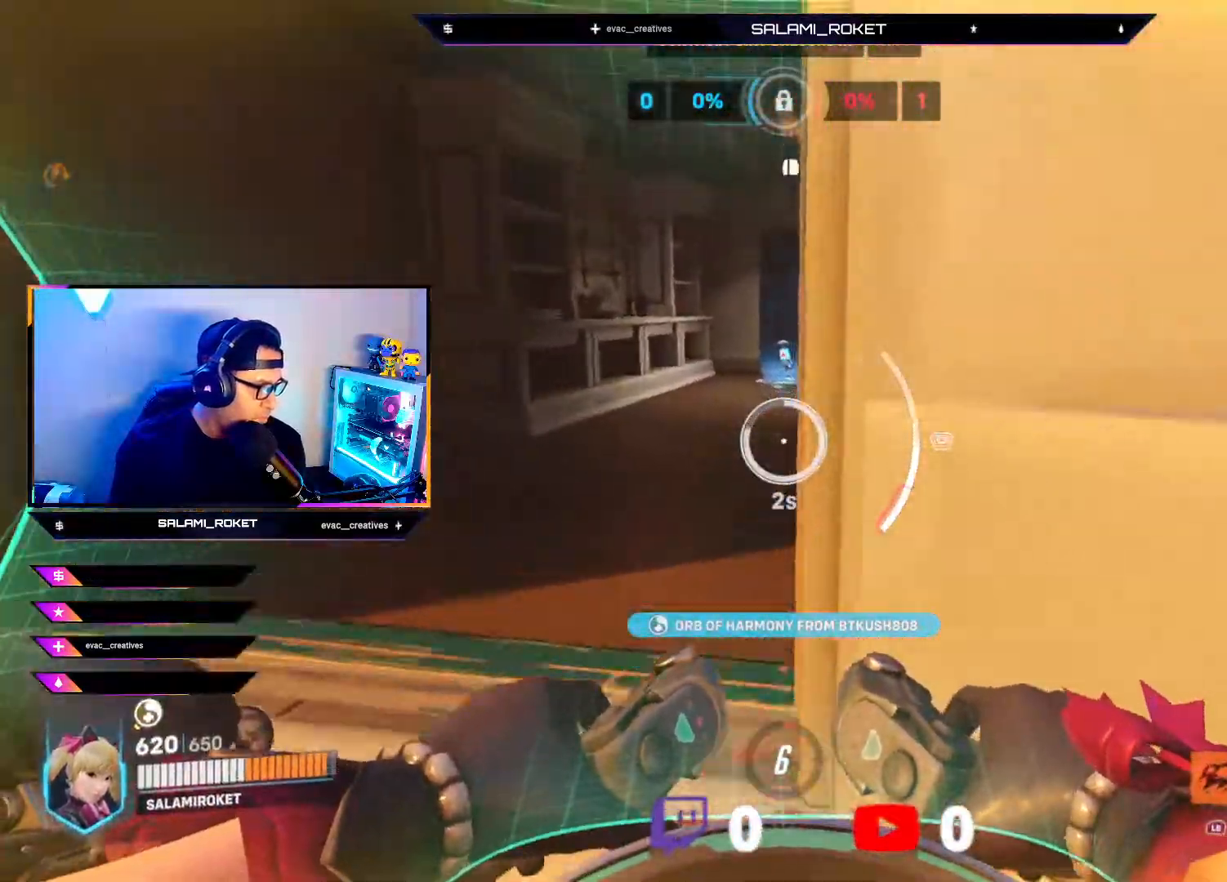
{"buttons": [], "left_stick": "up-left", "right_stick": "center", "events": [[300, "right_stick", "right"], [483, "right_stick", "center"]]}
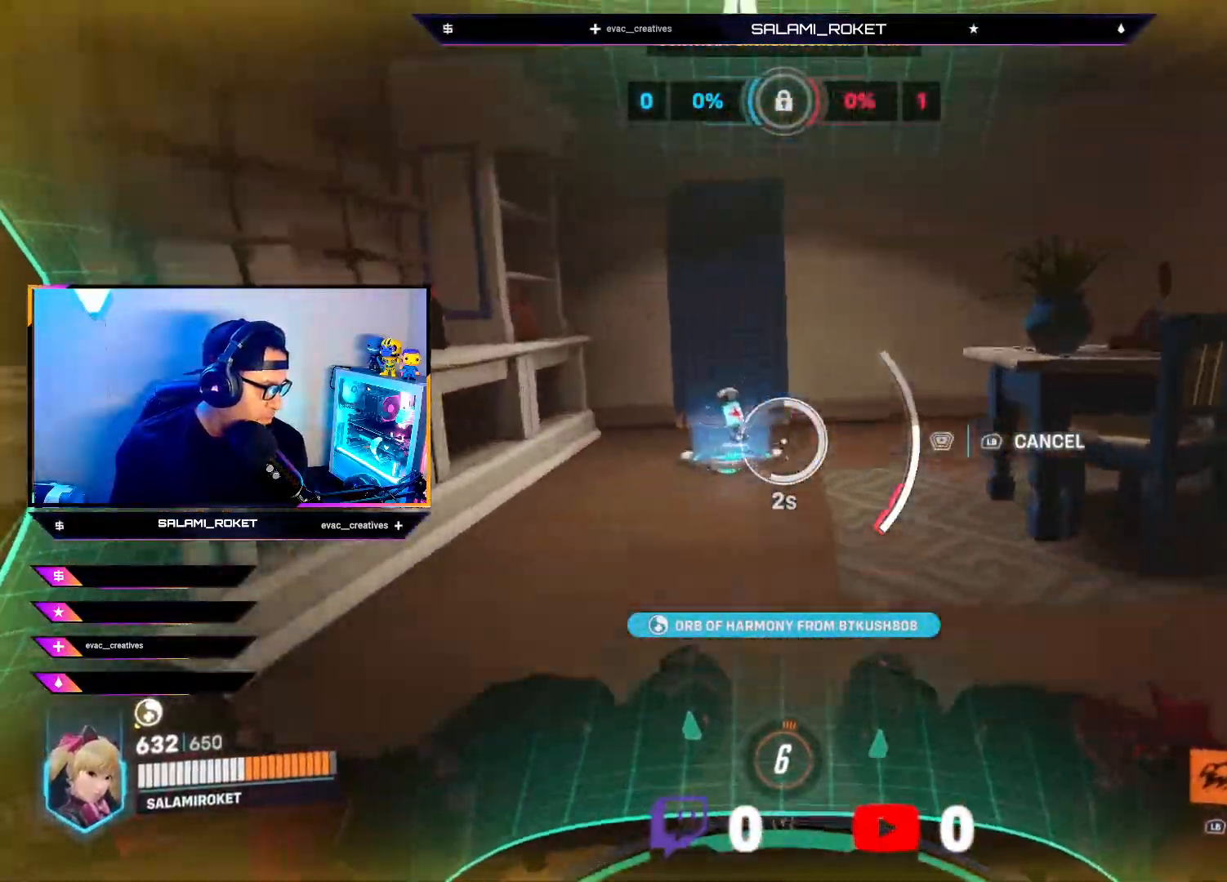
{"buttons": ["L2"], "left_stick": "down-right", "right_stick": "right", "events": [[300, "right_stick", "right"], [383, "left_stick", "down-right"], [500, "L2", "down"]]}
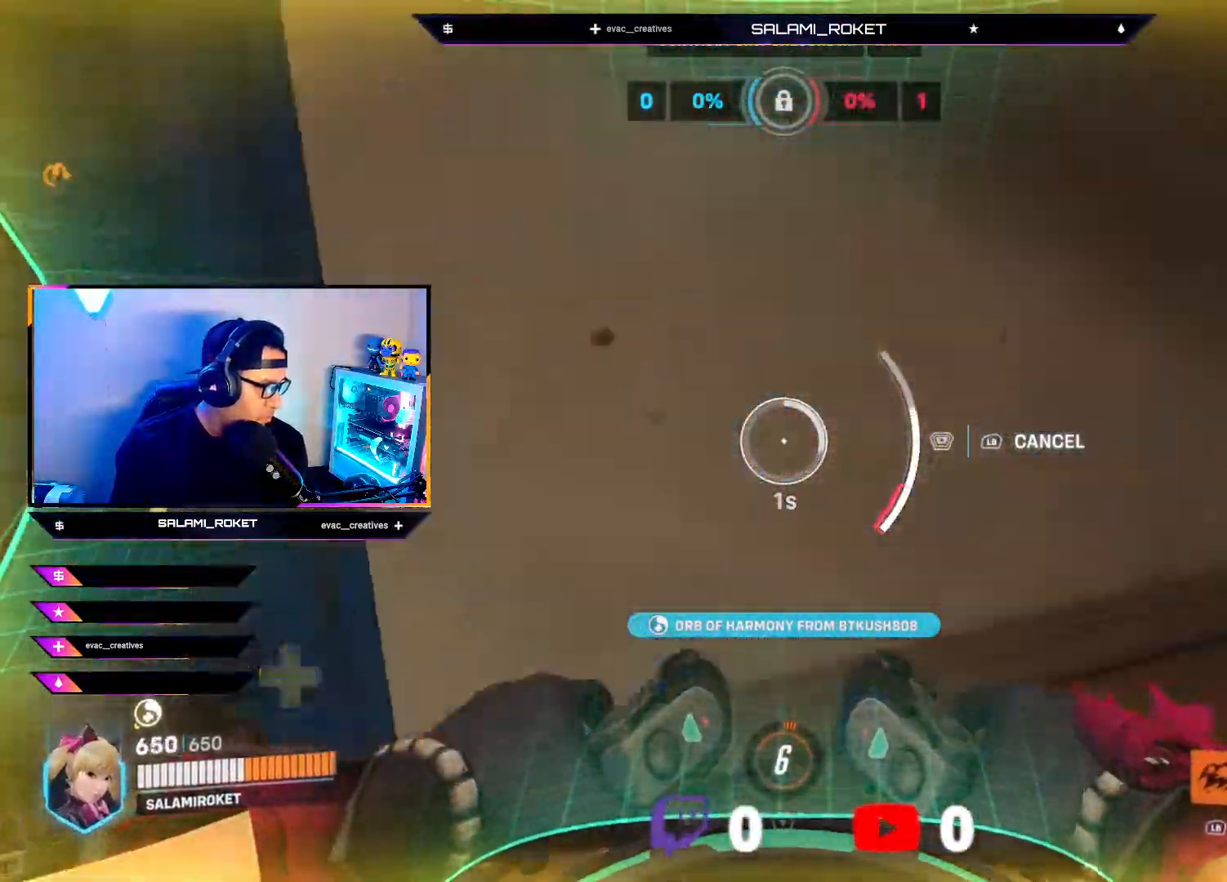
{"buttons": [], "left_stick": "down-left", "right_stick": "center", "events": [[117, "left_stick", "right"], [217, "L2", "up"], [283, "L1", "down"], [333, "L1", "up"], [433, "right_stick", "center"], [483, "left_stick", "down-left"]]}
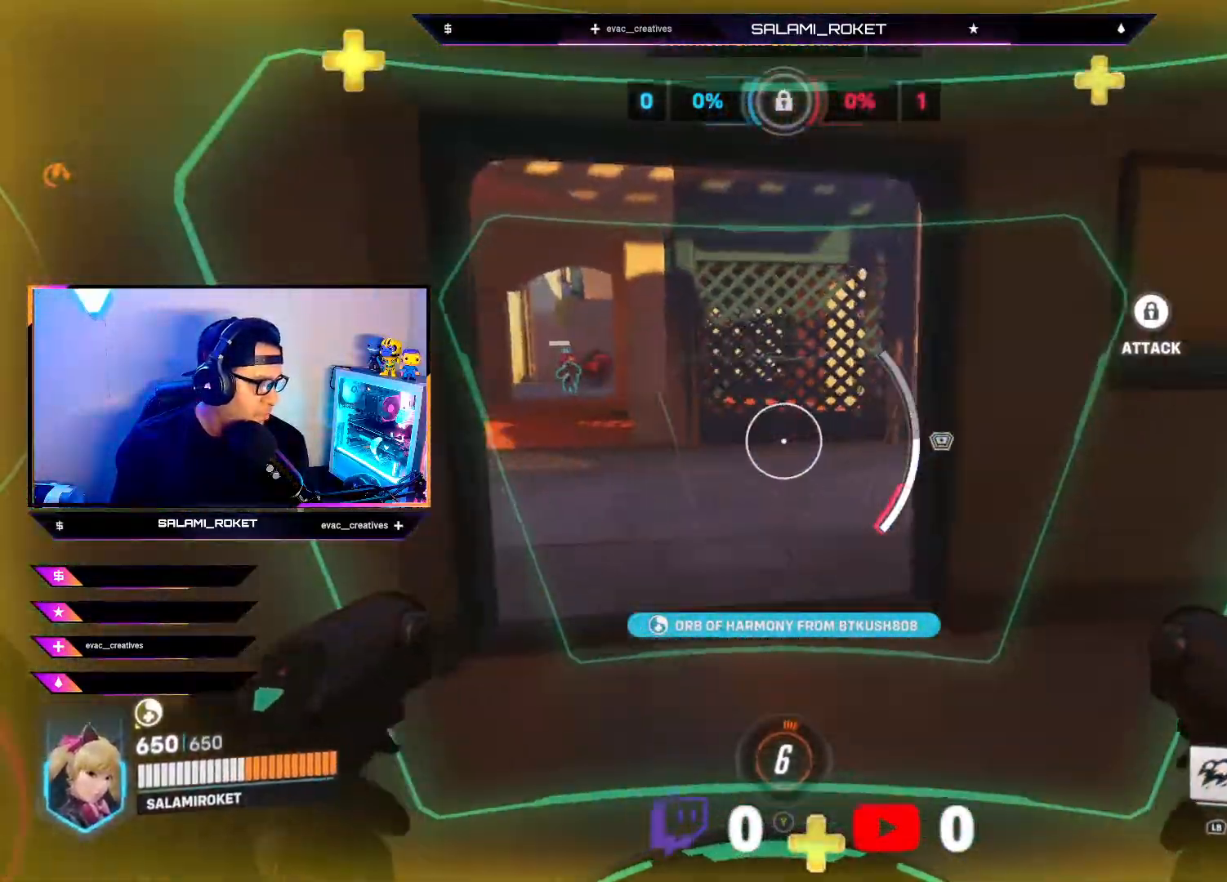
{"buttons": ["L2", "R2"], "left_stick": "right", "right_stick": "left", "events": [[17, "left_stick", "left"], [117, "right_stick", "left"], [217, "L2", "down"], [233, "left_stick", "up"], [233, "right_stick", "up-left"], [250, "R2", "down"], [333, "right_stick", "center"], [400, "left_stick", "right"], [433, "right_stick", "left"]]}
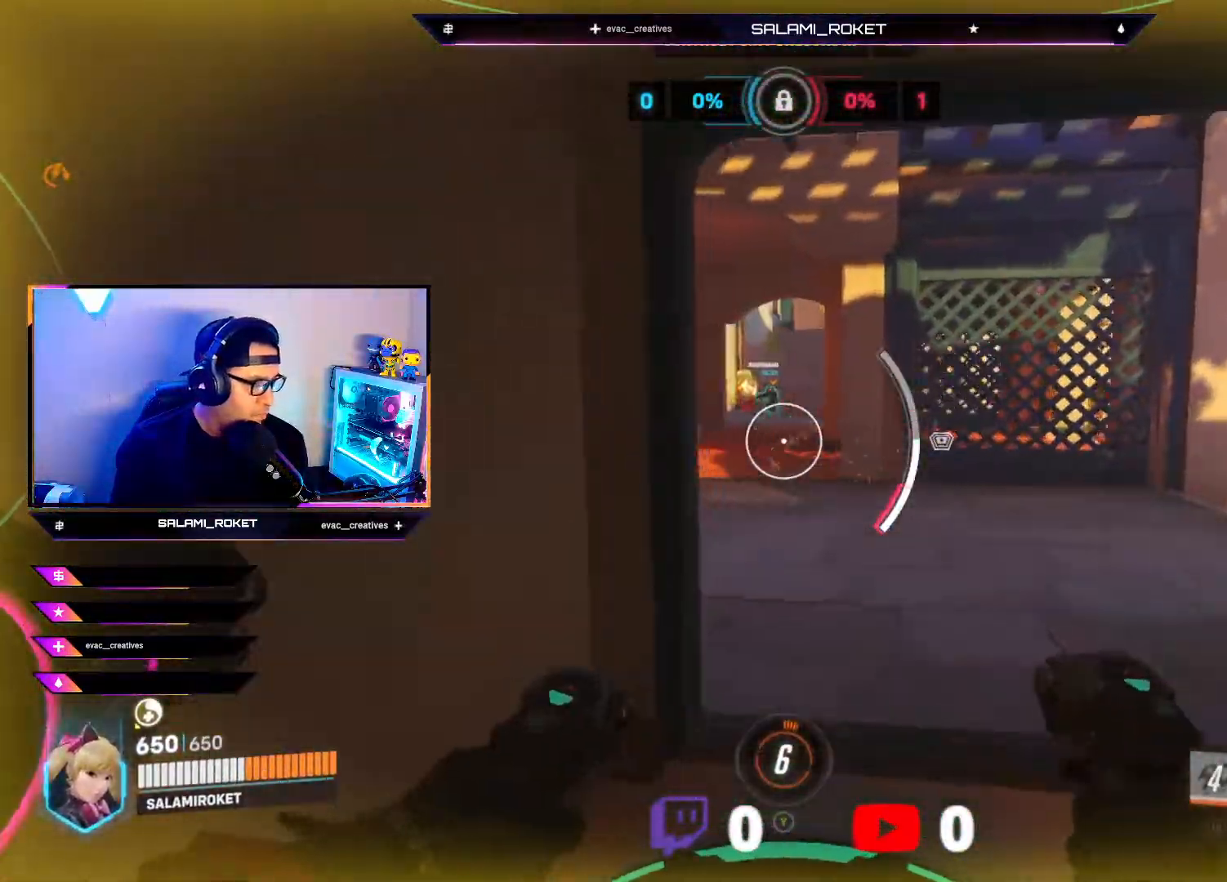
{"buttons": [], "left_stick": "up", "right_stick": "center", "events": [[17, "left_stick", "center"], [83, "right_stick", "center"], [100, "left_stick", "up"], [150, "R2", "up"], [183, "right_stick", "right"], [200, "L2", "up"], [400, "right_stick", "center"]]}
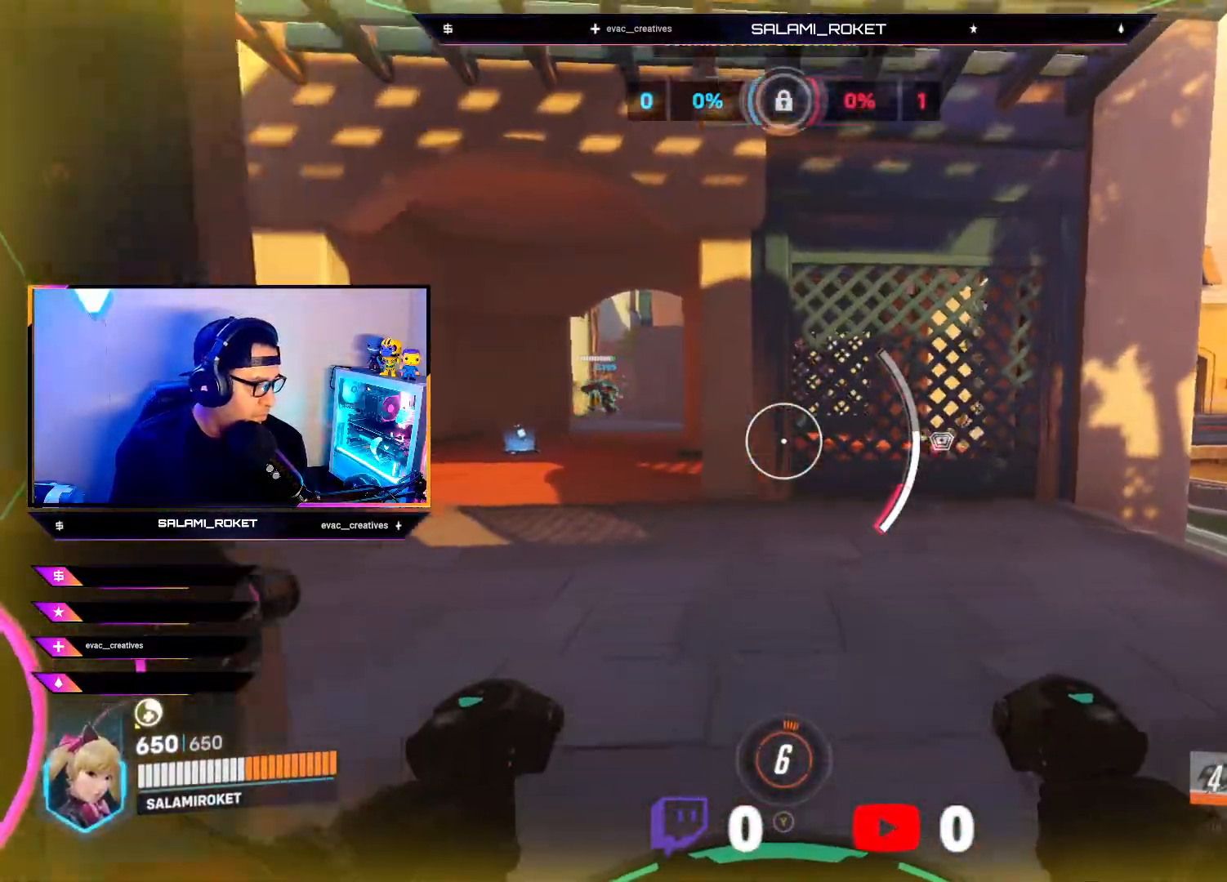
{"buttons": [], "left_stick": "up-right", "right_stick": "down-right", "events": [[83, "right_stick", "left"], [183, "R2", "down"], [267, "right_stick", "center"], [467, "R2", "up"], [467, "right_stick", "down-right"], [500, "left_stick", "up-right"]]}
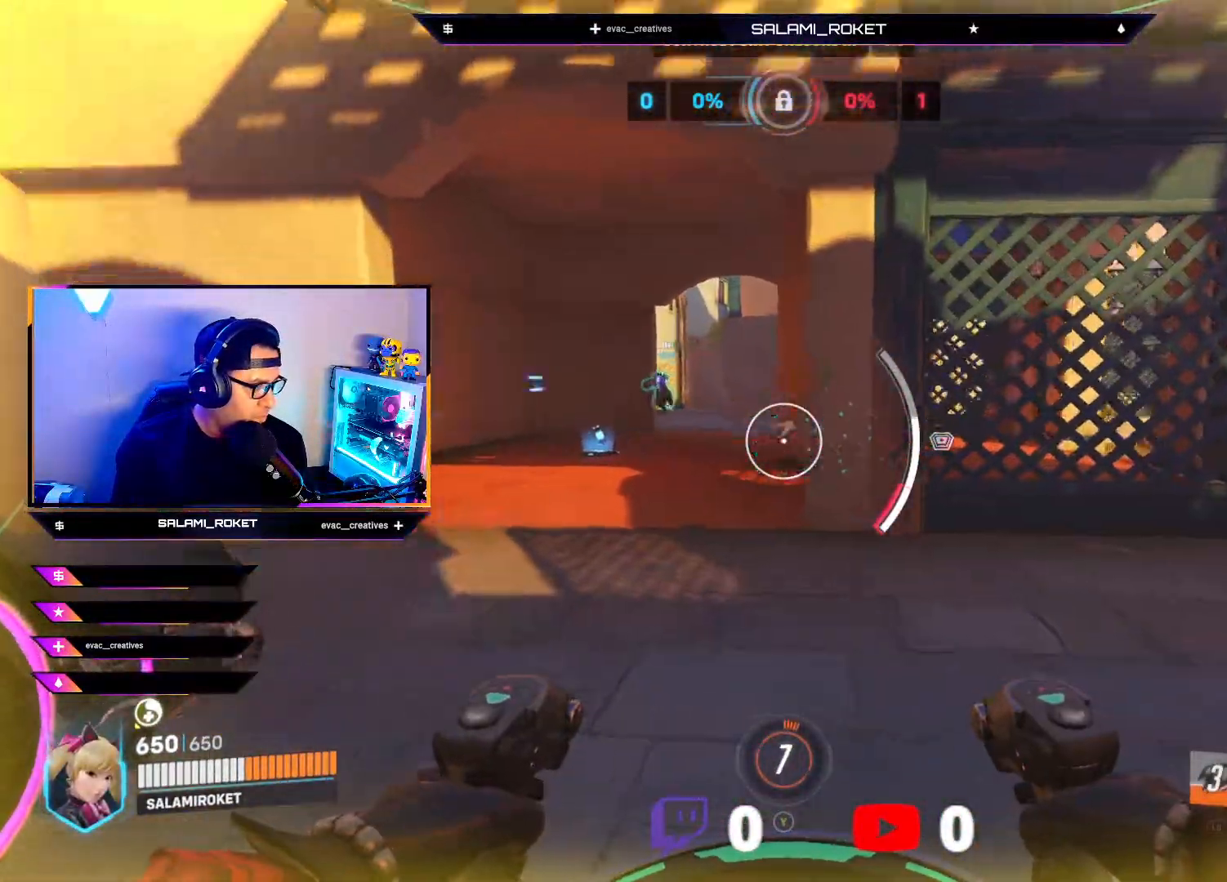
{"buttons": ["L2"], "left_stick": "up", "right_stick": "center", "events": [[83, "L2", "down"], [233, "left_stick", "left"], [350, "right_stick", "center"], [400, "left_stick", "up"]]}
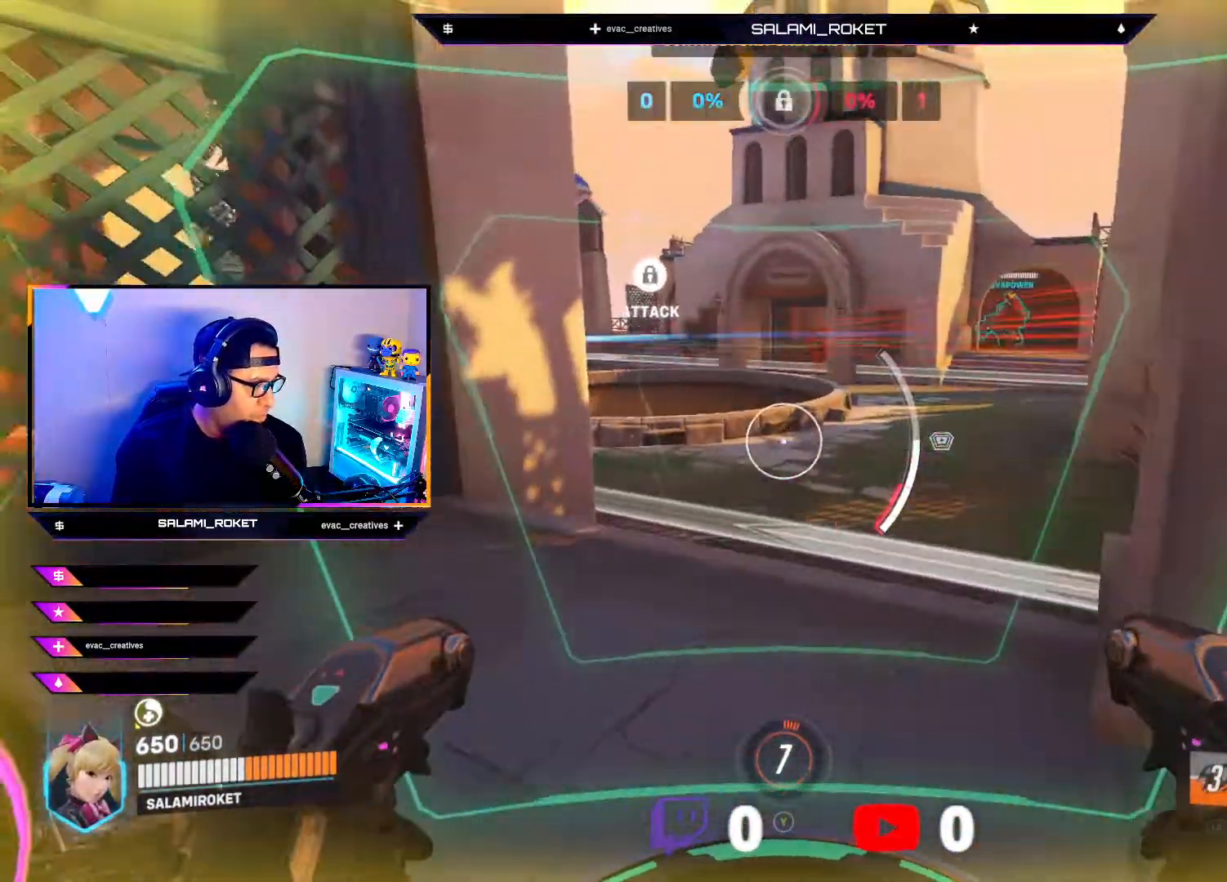
{"buttons": [], "left_stick": "up", "right_stick": "right", "events": [[67, "right_stick", "up-right"], [83, "L2", "up"], [83, "R2", "down"], [150, "right_stick", "up-left"], [267, "right_stick", "center"], [450, "R2", "up"], [450, "right_stick", "right"]]}
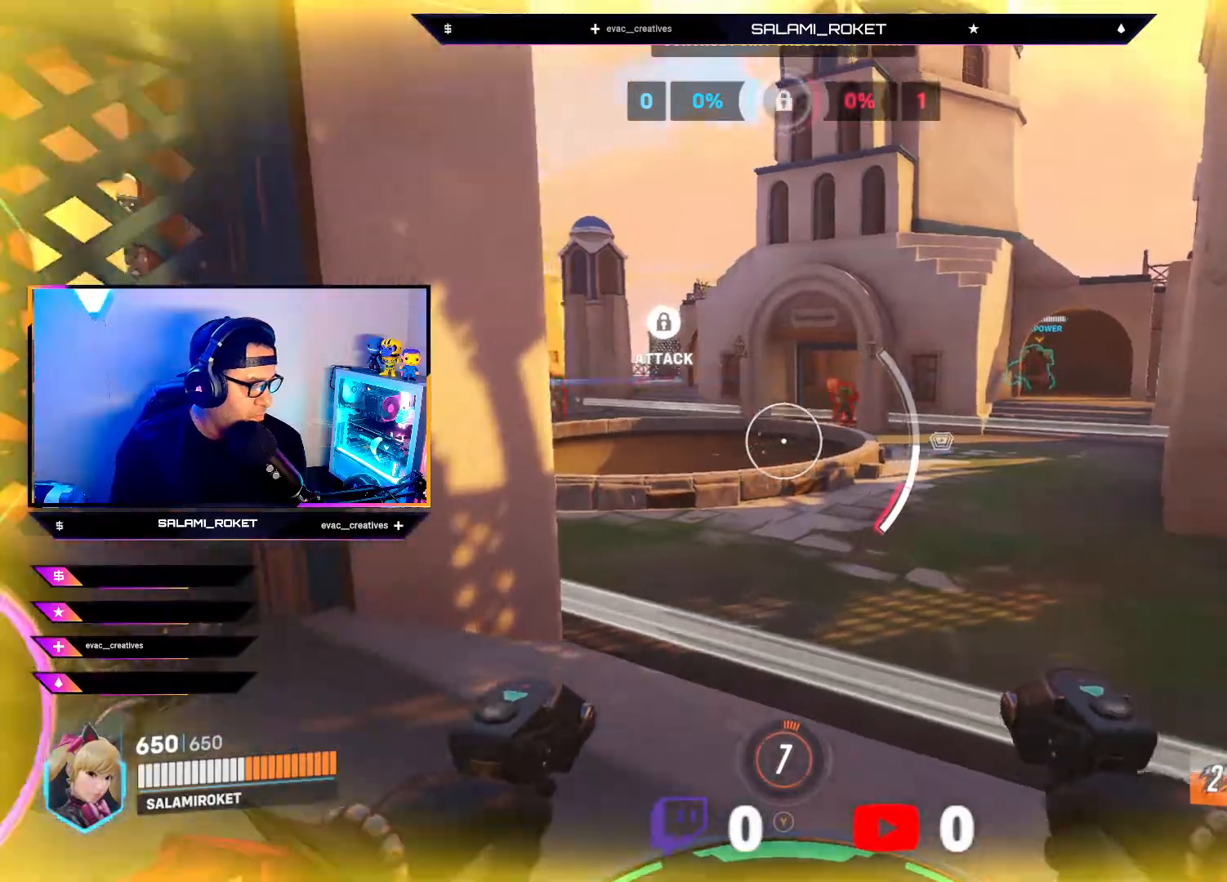
{"buttons": ["L2", "R2"], "left_stick": "center", "right_stick": "right", "events": [[33, "R2", "down"], [117, "left_stick", "up-left"], [117, "right_stick", "up-left"], [250, "left_stick", "up"], [267, "right_stick", "up-right"], [367, "right_stick", "right"], [383, "left_stick", "center"], [467, "L2", "down"]]}
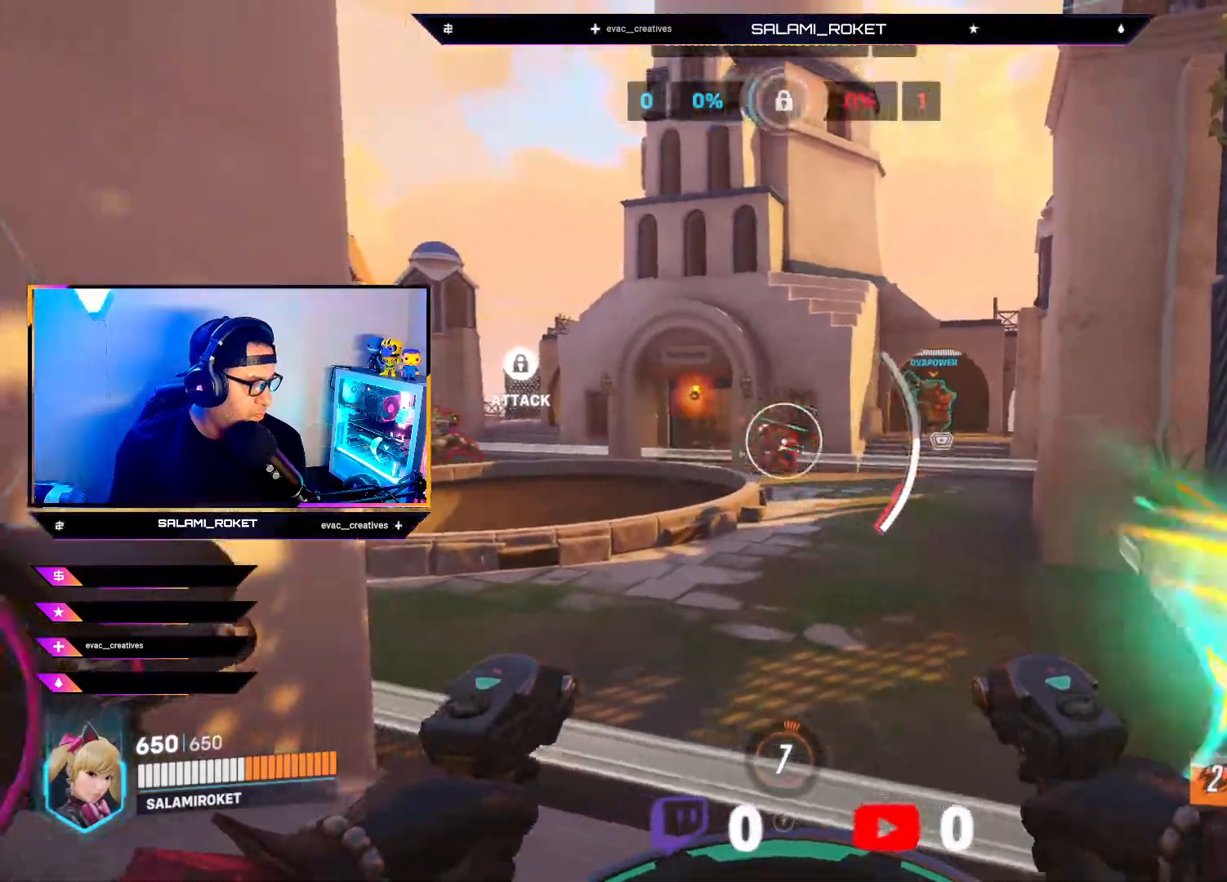
{"buttons": ["L2", "R2"], "left_stick": "down-left", "right_stick": "right", "events": [[67, "left_stick", "down-left"], [100, "right_stick", "center"], [333, "right_stick", "right"]]}
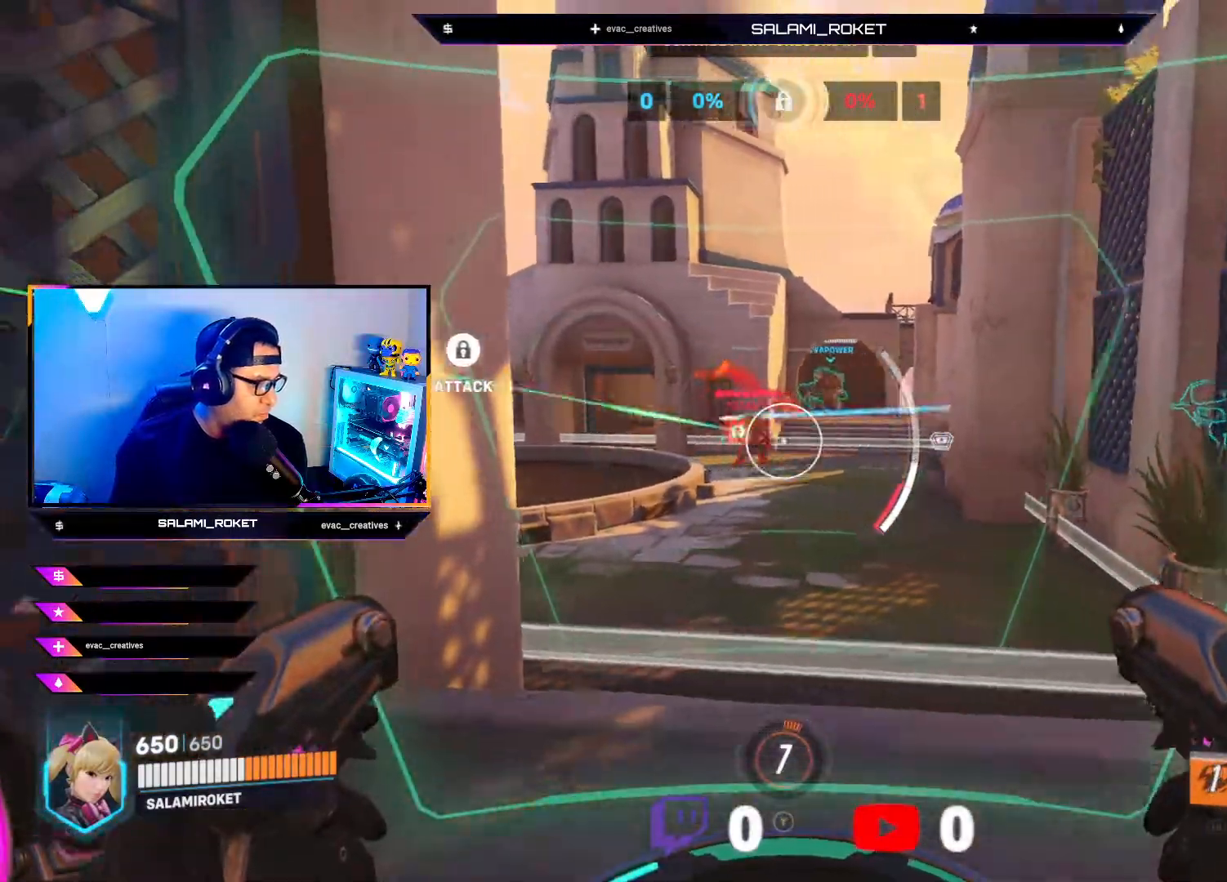
{"buttons": ["R2"], "left_stick": "up", "right_stick": "center", "events": [[33, "L2", "up"], [50, "right_stick", "center"], [217, "right_stick", "down-left"], [350, "left_stick", "center"], [467, "left_stick", "up"], [467, "right_stick", "center"]]}
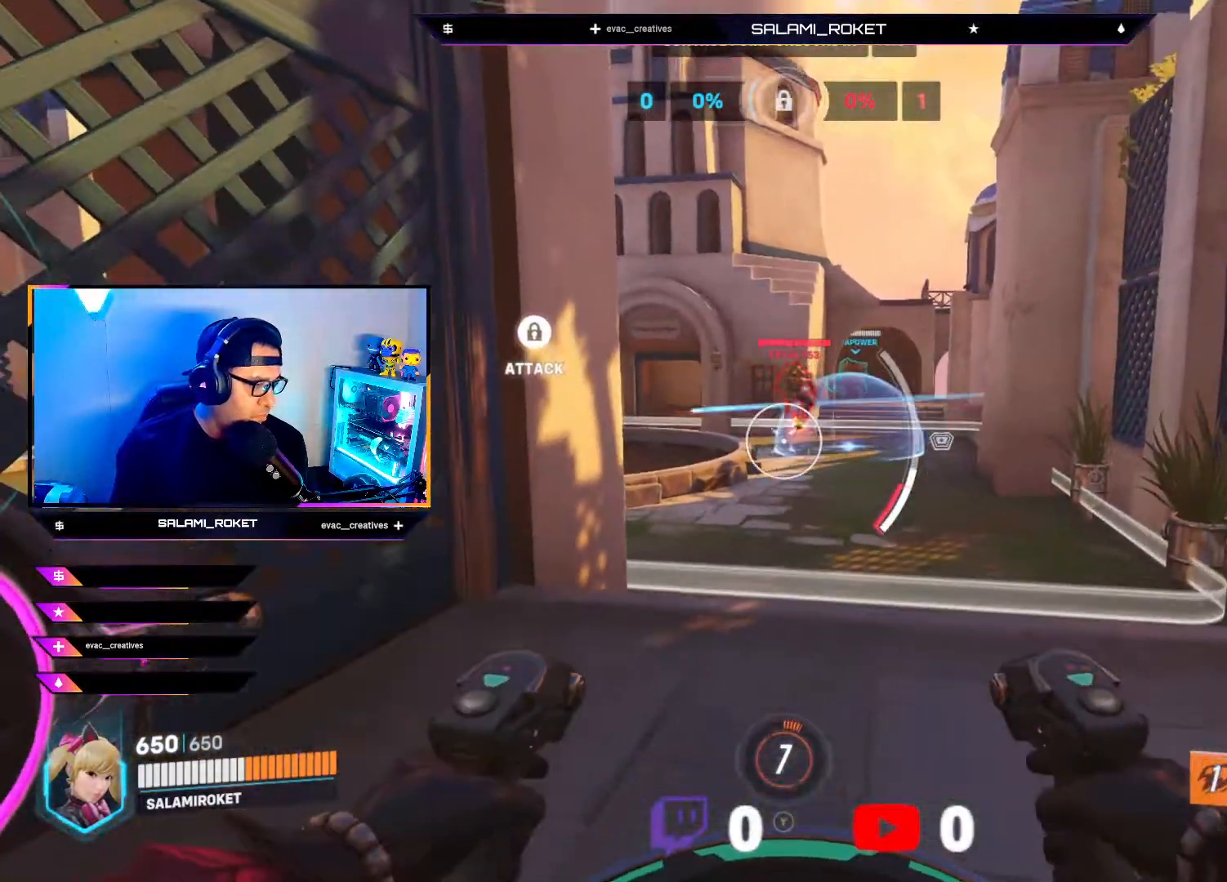
{"buttons": ["L2", "R2"], "left_stick": "down", "right_stick": "down", "events": [[100, "left_stick", "center"], [100, "right_stick", "up-right"], [133, "L2", "down"], [150, "left_stick", "right"], [183, "right_stick", "up"], [200, "left_stick", "down-right"], [317, "right_stick", "center"], [333, "left_stick", "down"], [417, "right_stick", "down"]]}
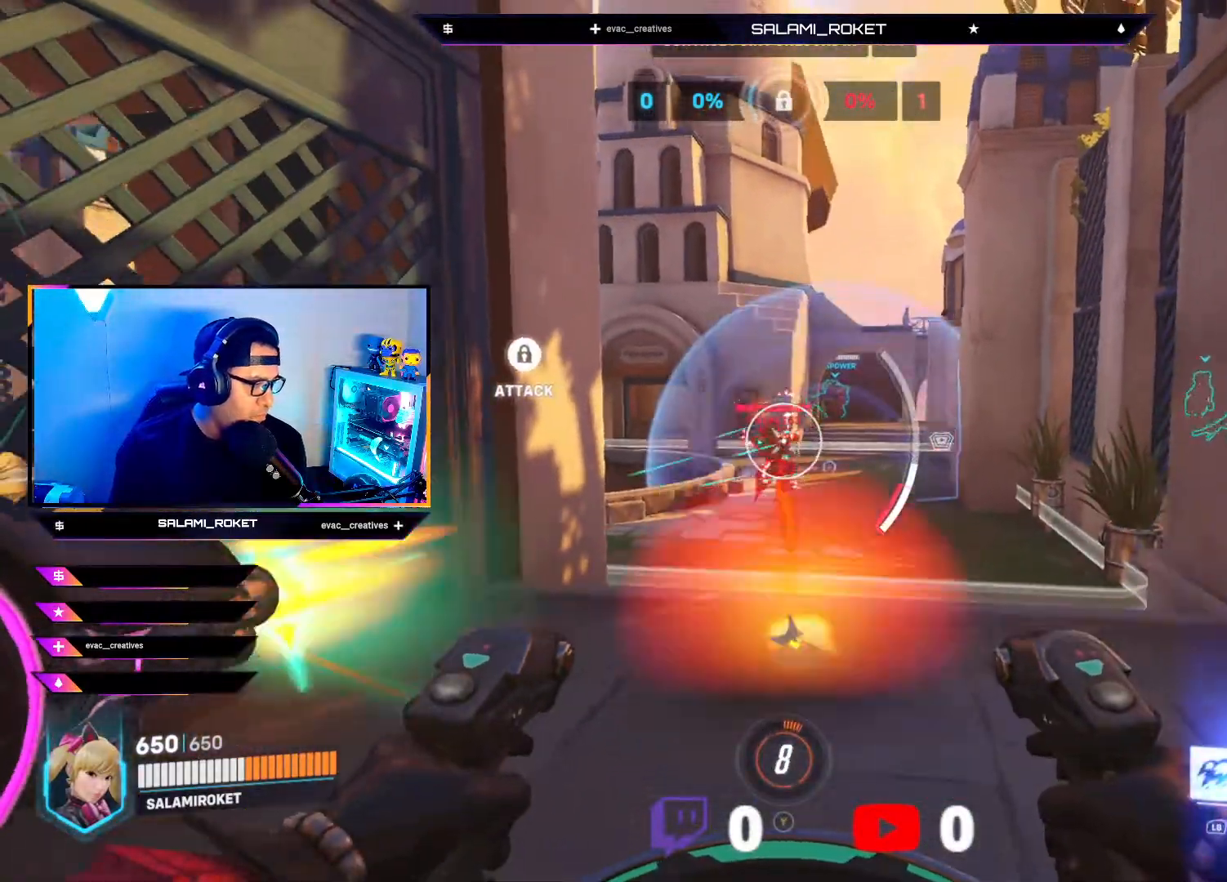
{"buttons": ["R2"], "left_stick": "center", "right_stick": "up", "events": [[83, "right_stick", "center"], [233, "L2", "up"], [417, "left_stick", "center"], [417, "right_stick", "up"]]}
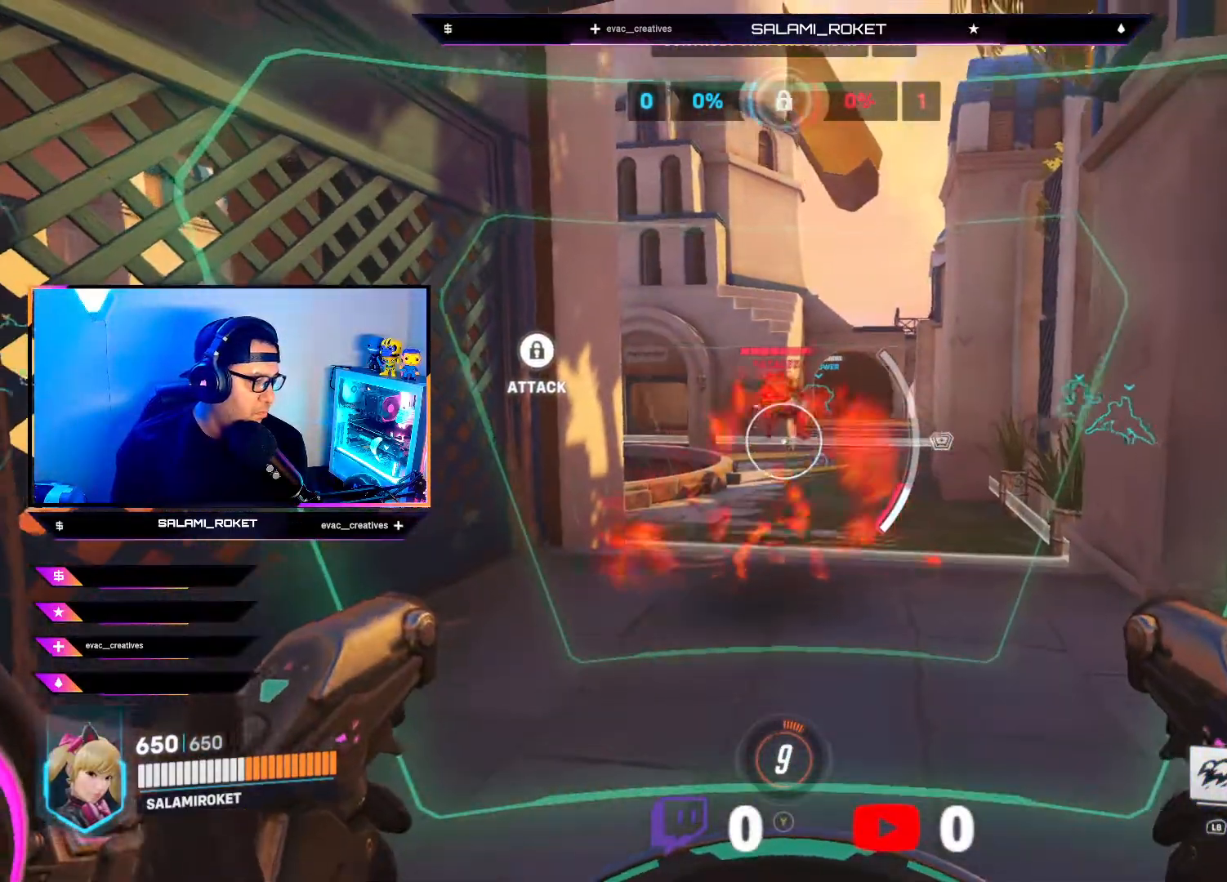
{"buttons": ["R1"], "left_stick": "down", "right_stick": "down-right", "events": [[50, "right_stick", "center"], [133, "right_stick", "up"], [217, "right_stick", "right"], [317, "R2", "up"], [317, "right_stick", "down"], [350, "left_stick", "down"], [367, "right_stick", "down-right"], [400, "R1", "down"]]}
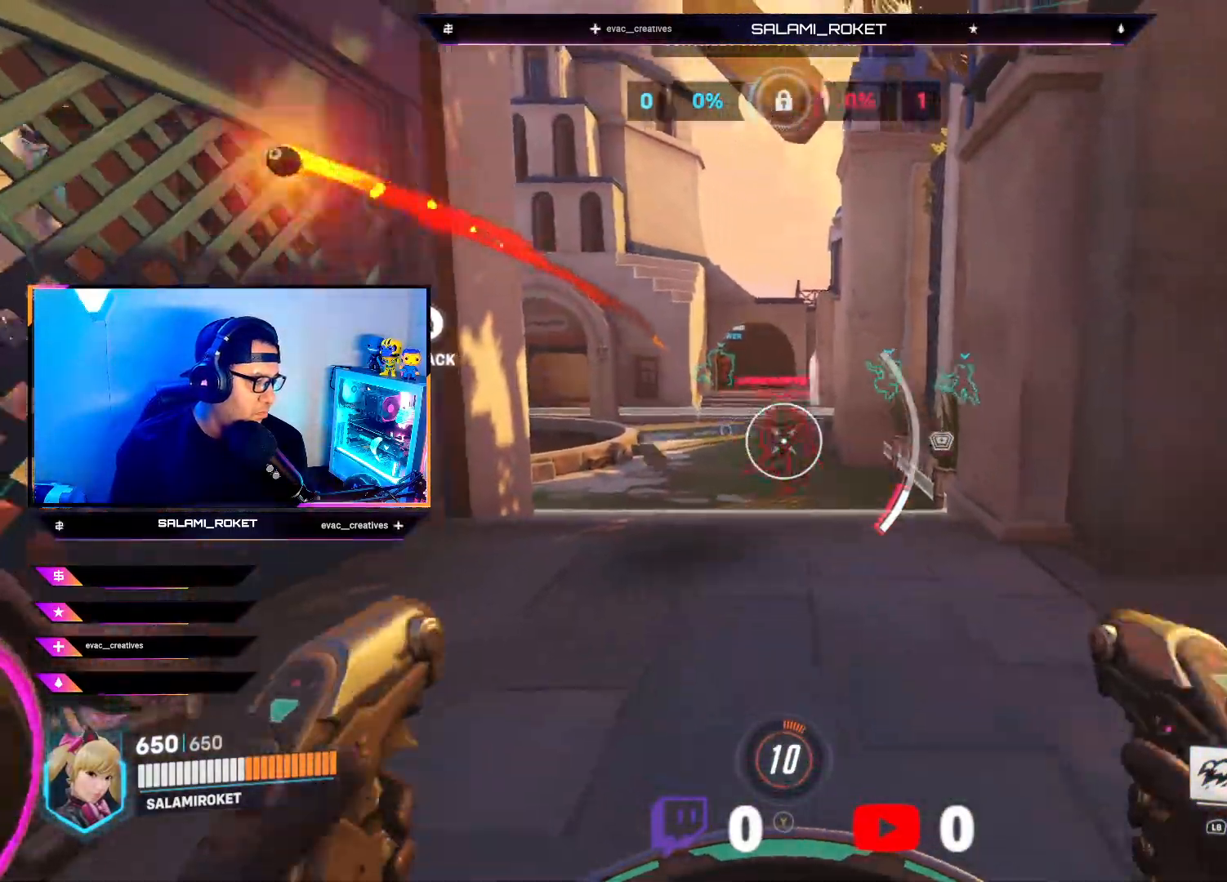
{"buttons": ["L2", "R2"], "left_stick": "up-left", "right_stick": "center", "events": [[33, "R1", "up"], [50, "left_stick", "center"], [83, "right_stick", "center"], [217, "left_stick", "up-left"], [233, "right_stick", "up"], [267, "L2", "down"], [333, "R2", "down"], [333, "left_stick", "up"], [400, "right_stick", "right"], [467, "right_stick", "center"], [500, "left_stick", "up-left"]]}
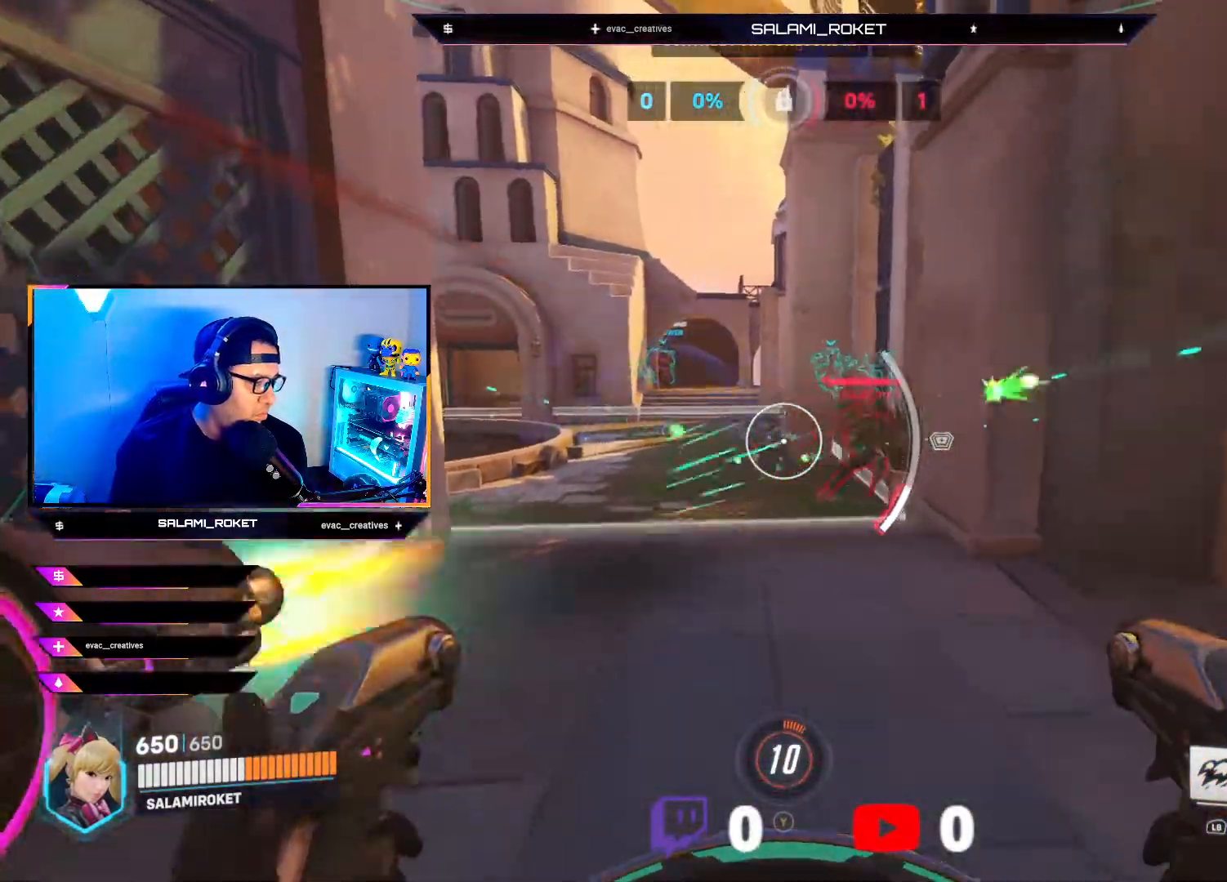
{"buttons": ["L2", "R2"], "left_stick": "up-left", "right_stick": "down-right", "events": [[17, "right_stick", "right"], [467, "right_stick", "down-right"]]}
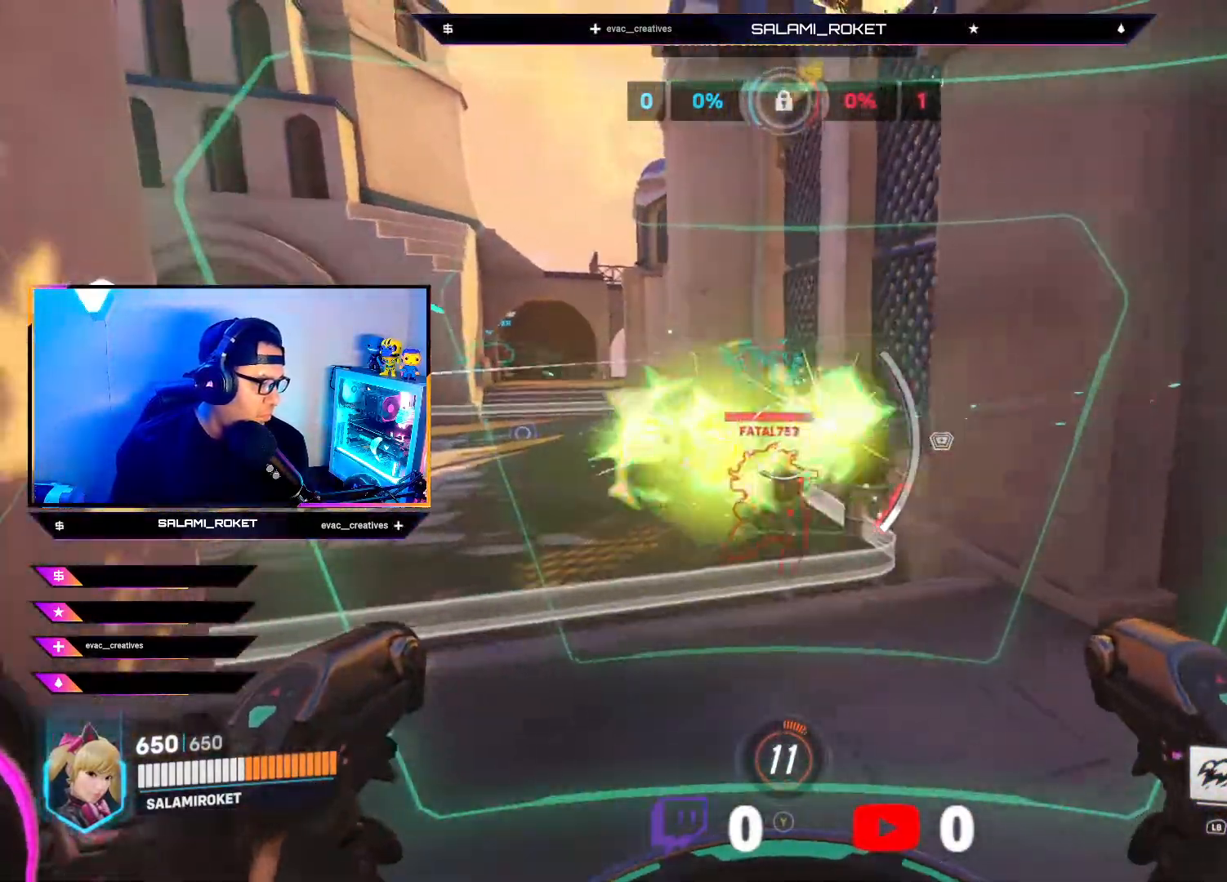
{"buttons": ["L2", "R2"], "left_stick": "down", "right_stick": "up", "events": [[117, "left_stick", "down-left"], [150, "right_stick", "down"], [200, "left_stick", "down"], [333, "right_stick", "up"]]}
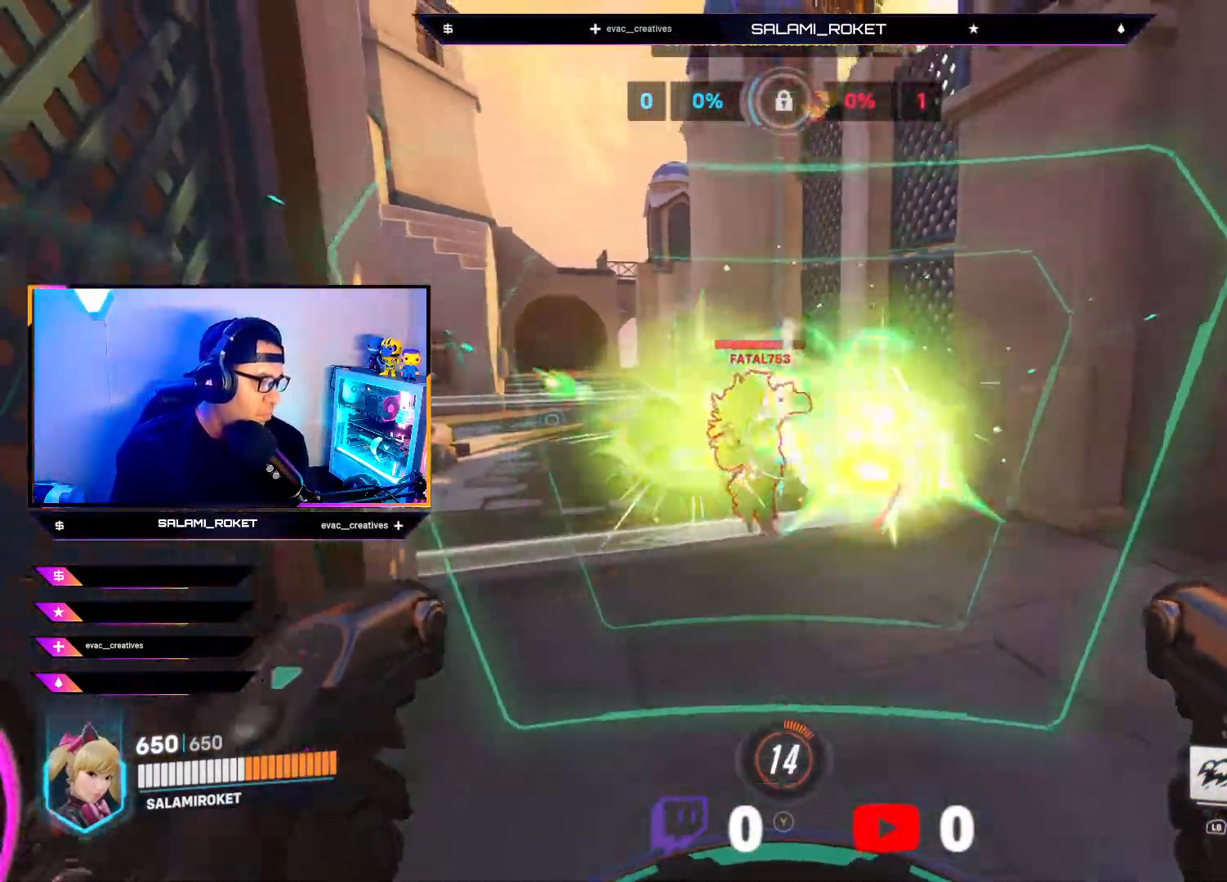
{"buttons": ["L2", "R2"], "left_stick": "up-right", "right_stick": "up", "events": [[67, "left_stick", "right"], [133, "right_stick", "left"], [167, "left_stick", "up"], [367, "left_stick", "up-right"], [417, "right_stick", "up"]]}
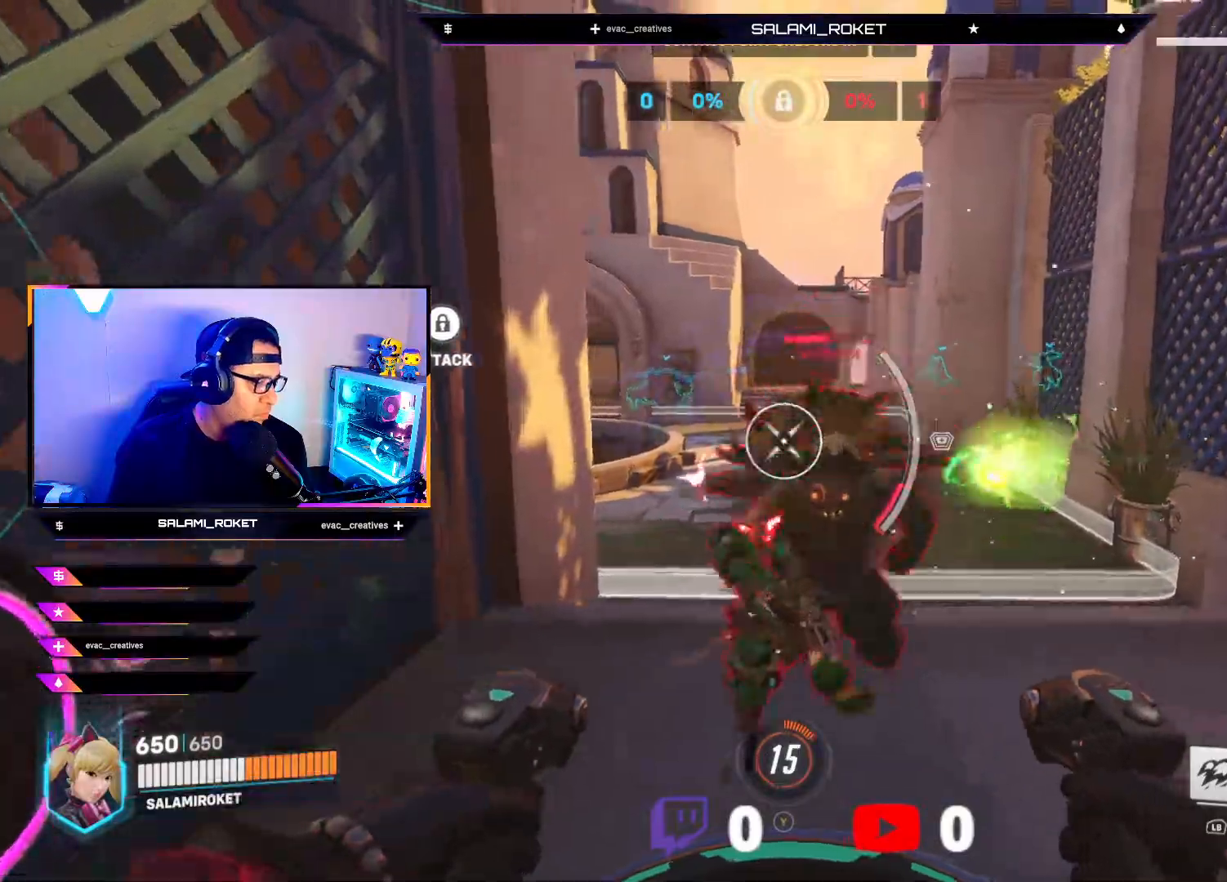
{"buttons": ["L1", "R2", "L3"], "left_stick": "down-right", "right_stick": "up-left", "events": [[83, "left_stick", "down-right"], [83, "right_stick", "left"], [233, "L2", "up"], [317, "right_stick", "up-left"], [433, "L1", "down"], [500, "L3", "down"]]}
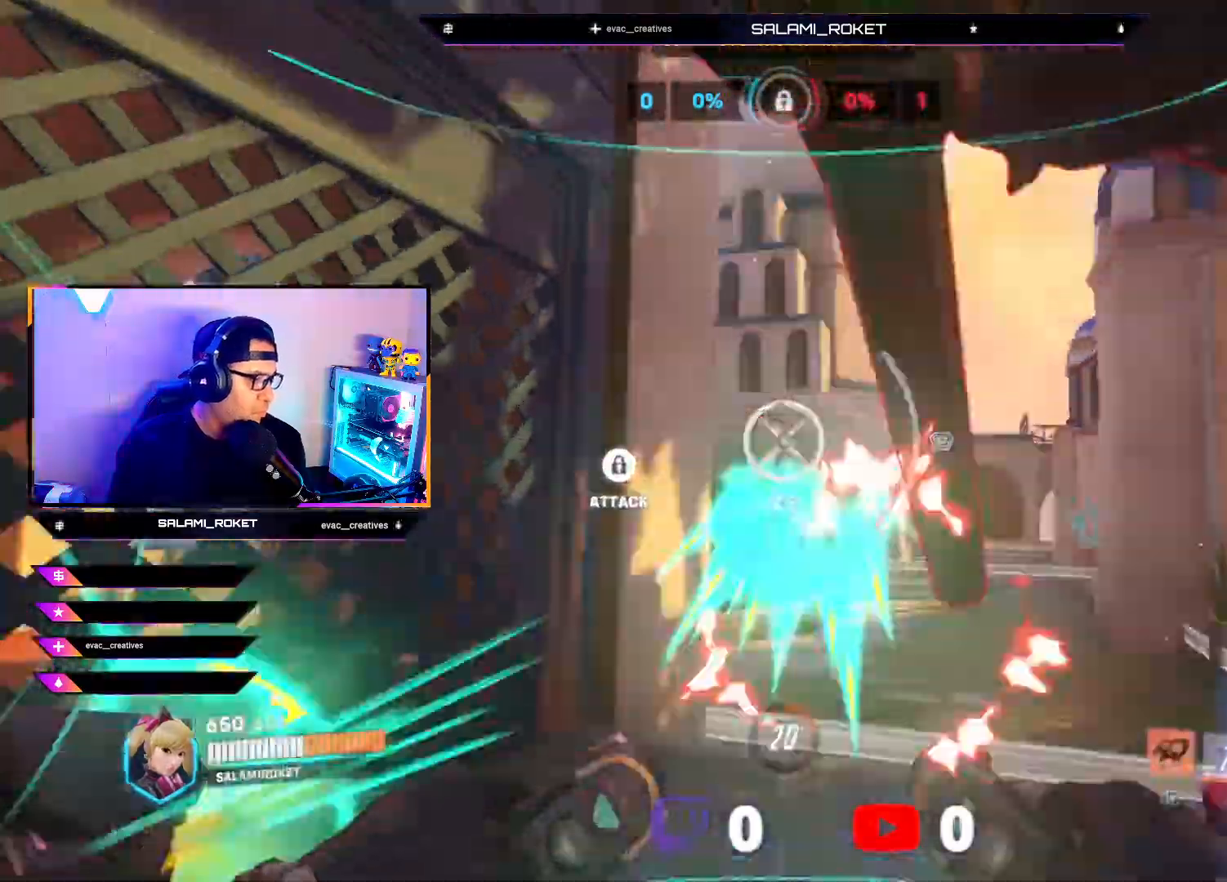
{"buttons": ["R2"], "left_stick": "up-right", "right_stick": "down-left", "events": [[17, "right_stick", "right"], [83, "L3", "up"], [100, "L1", "up"], [450, "left_stick", "up-right"], [483, "right_stick", "down-left"]]}
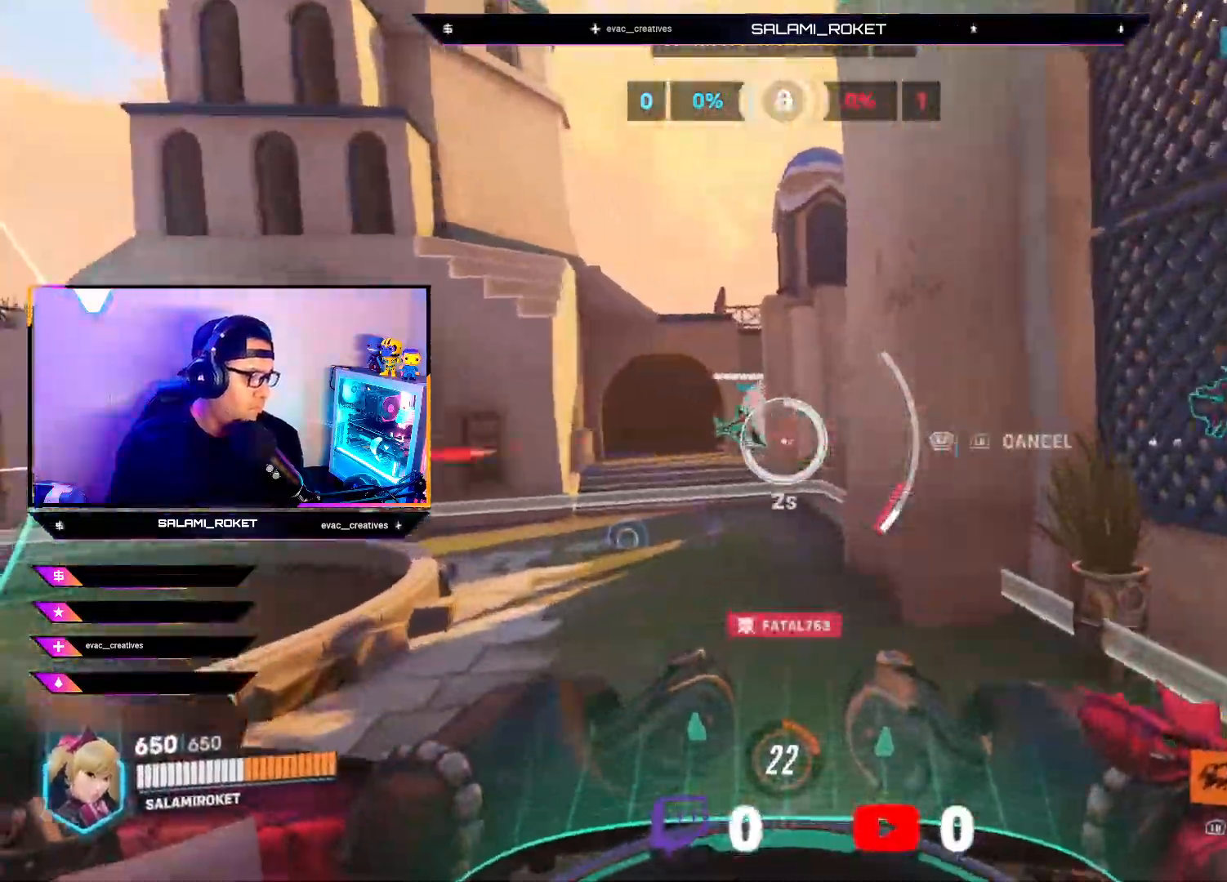
{"buttons": [], "left_stick": "up-right", "right_stick": "center", "events": [[83, "left_stick", "up"], [117, "R2", "up"], [267, "right_stick", "center"], [333, "left_stick", "up-right"], [417, "X", "down"], [483, "X", "up"]]}
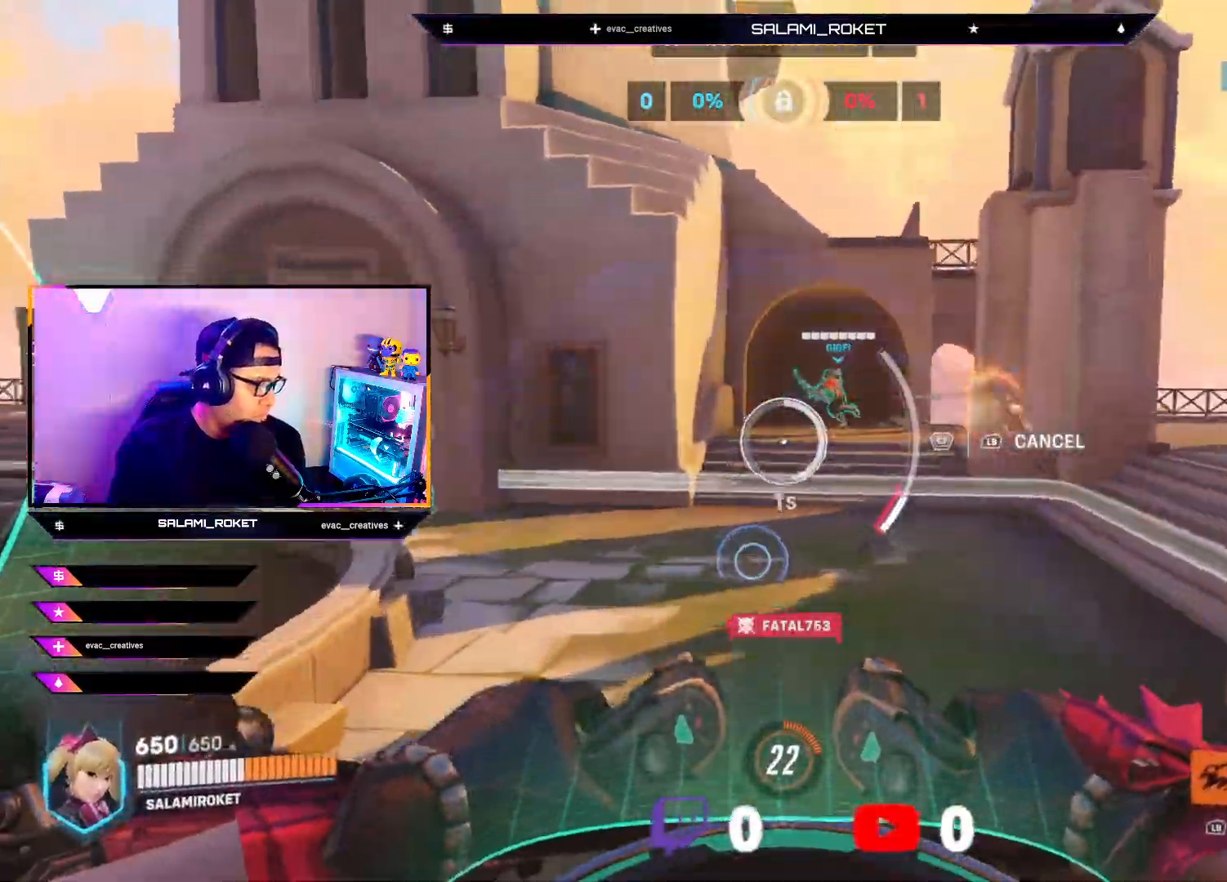
{"buttons": [], "left_stick": "down-right", "right_stick": "left", "events": [[100, "A", "down"], [183, "A", "up"], [217, "L2", "down"], [267, "left_stick", "down-right"], [333, "right_stick", "left"], [383, "L2", "up"]]}
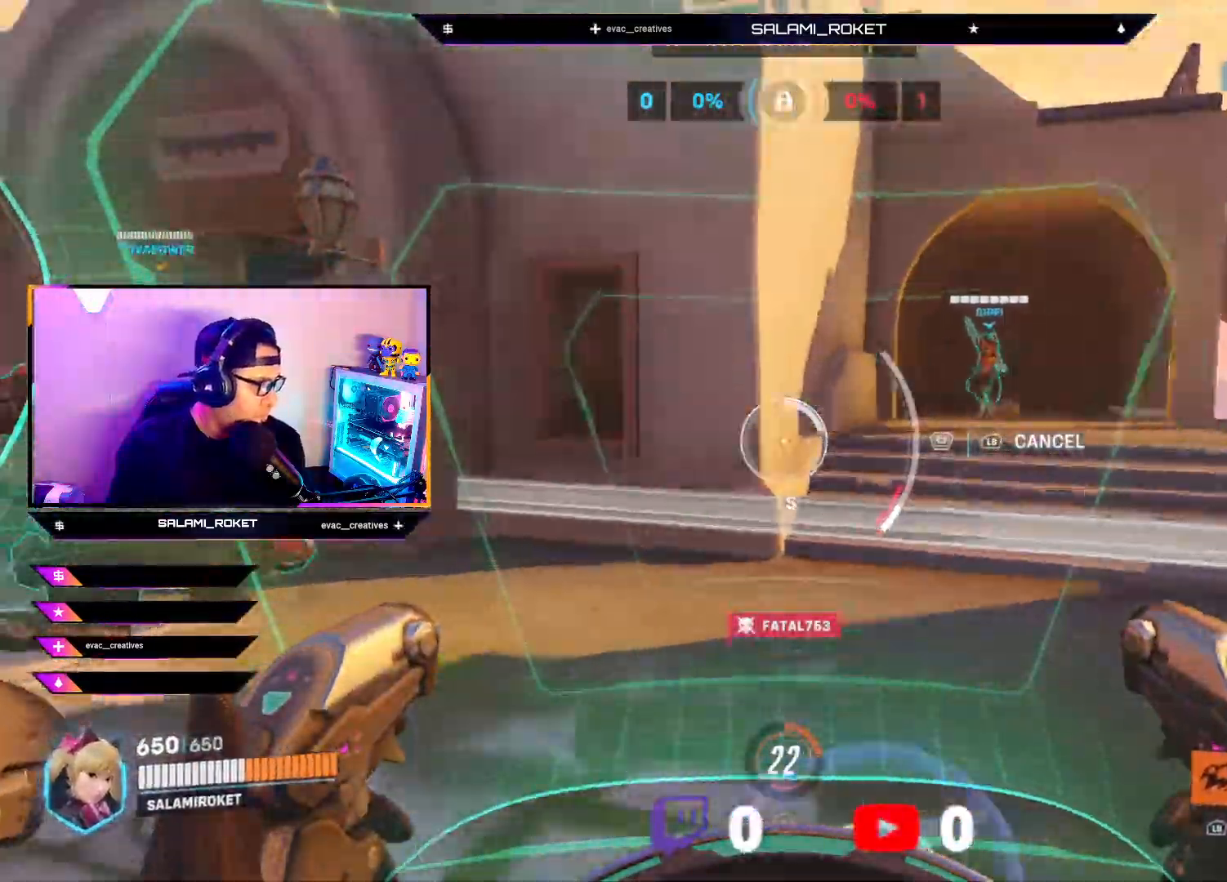
{"buttons": ["L2", "R2"], "left_stick": "down-right", "right_stick": "right", "events": [[283, "L2", "down"], [333, "right_stick", "center"], [433, "right_stick", "right"], [500, "R2", "down"]]}
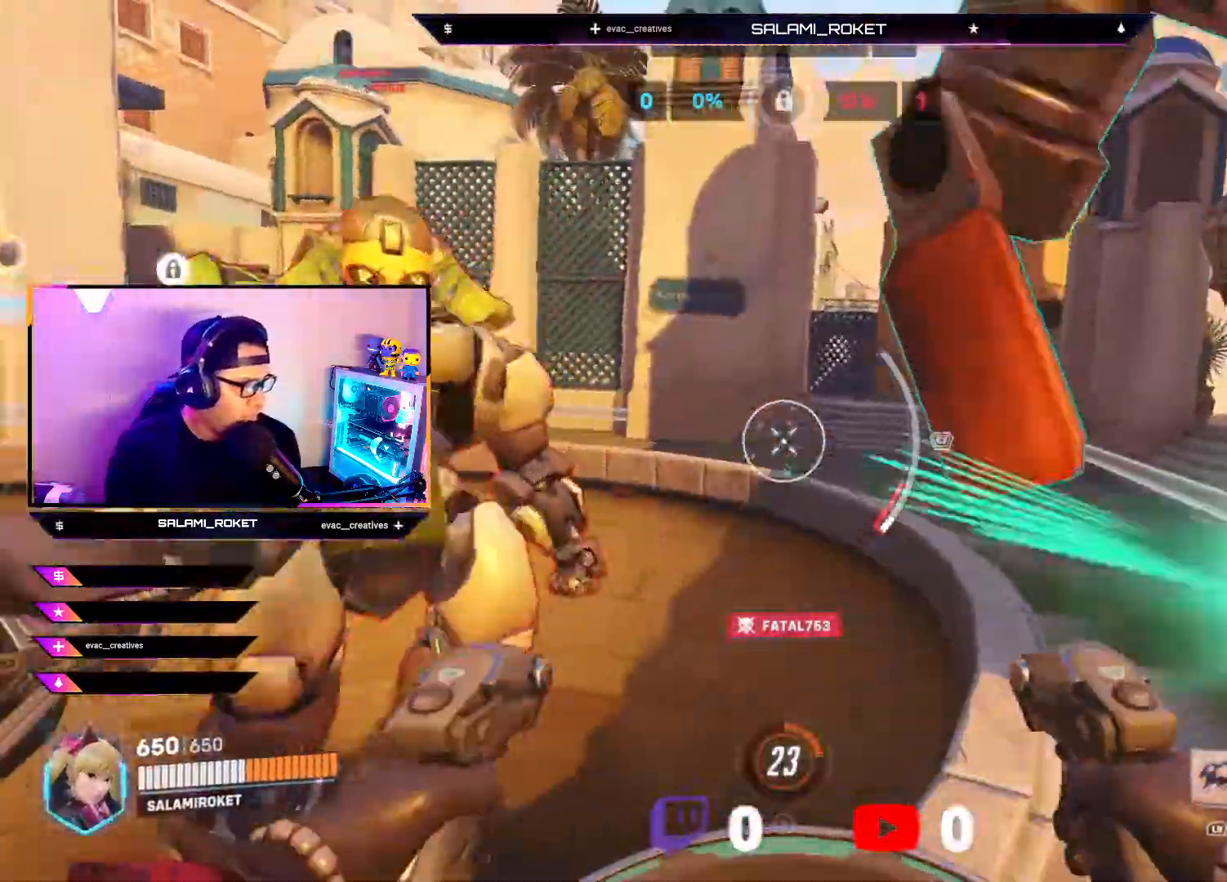
{"buttons": ["R2"], "left_stick": "down-right", "right_stick": "down-left", "events": [[250, "right_stick", "down-left"], [333, "L2", "up"]]}
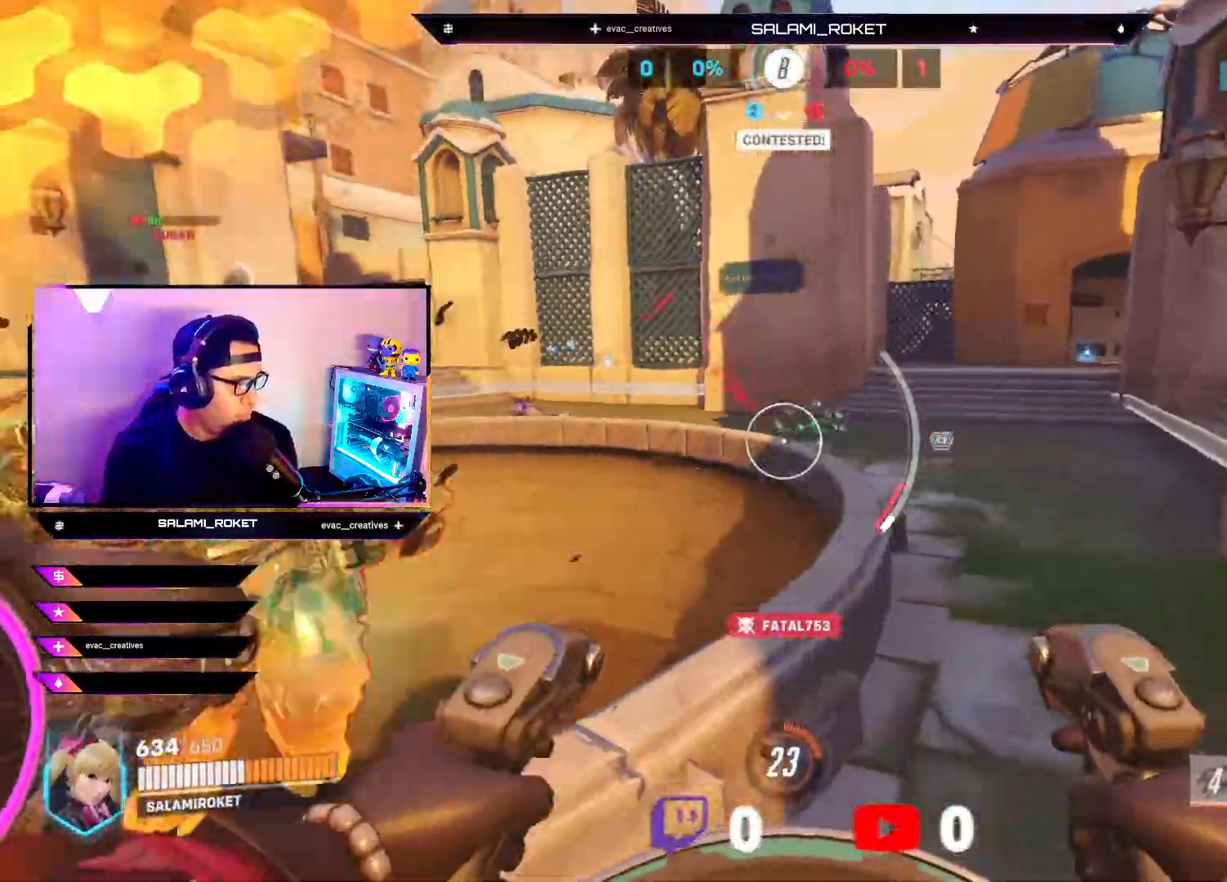
{"buttons": ["R2"], "left_stick": "left", "right_stick": "down", "events": [[50, "right_stick", "left"], [183, "left_stick", "down"], [267, "right_stick", "center"], [350, "right_stick", "down-right"], [500, "left_stick", "left"], [500, "right_stick", "down"]]}